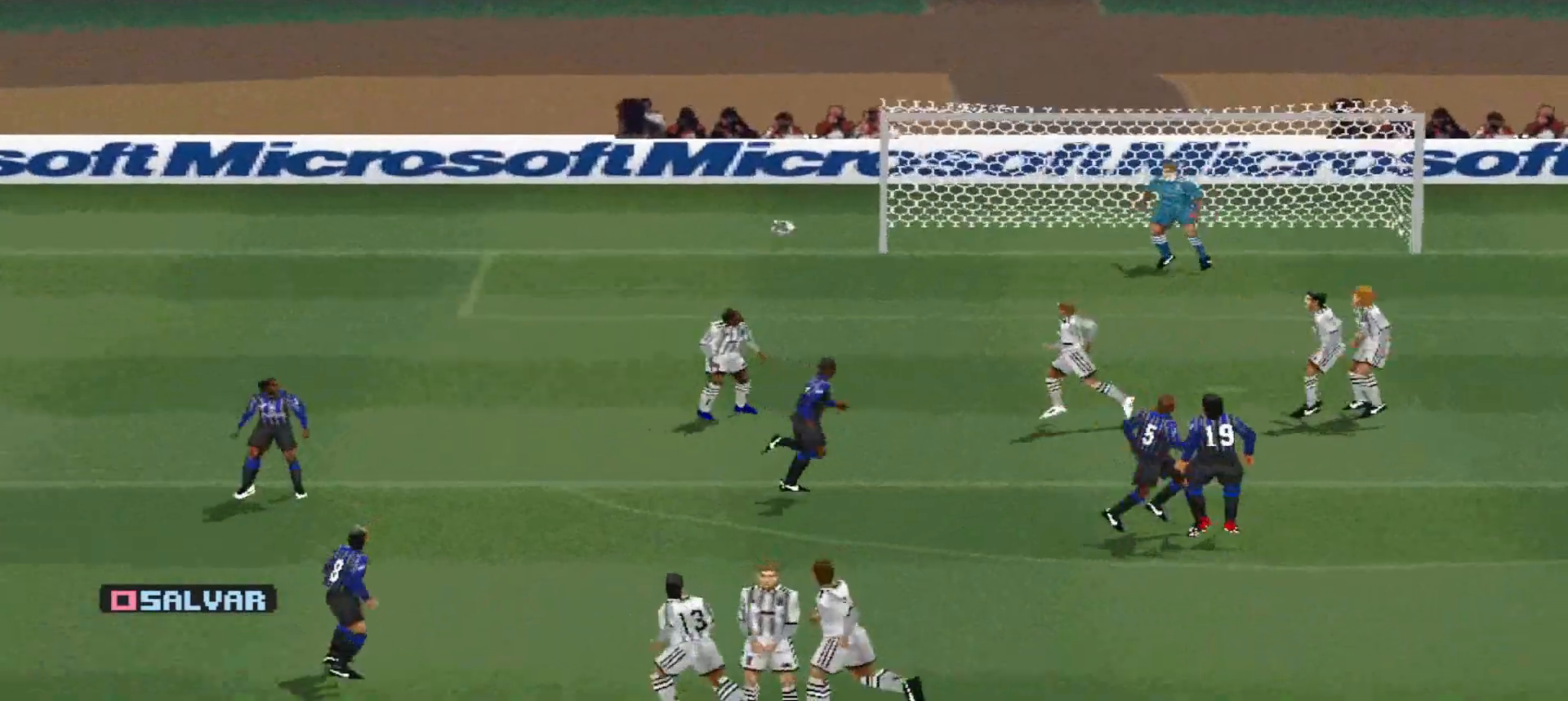
Gameplay with a controller (PlayStation layout); each line is a JSON object with the inputs held at the frame after it. "events" lists button and stick changes between this image and that frame as [ms after this image, input, new state], when the widget could be followed in between. Not read: left_stick right_stick.
{"buttons": [], "events": []}
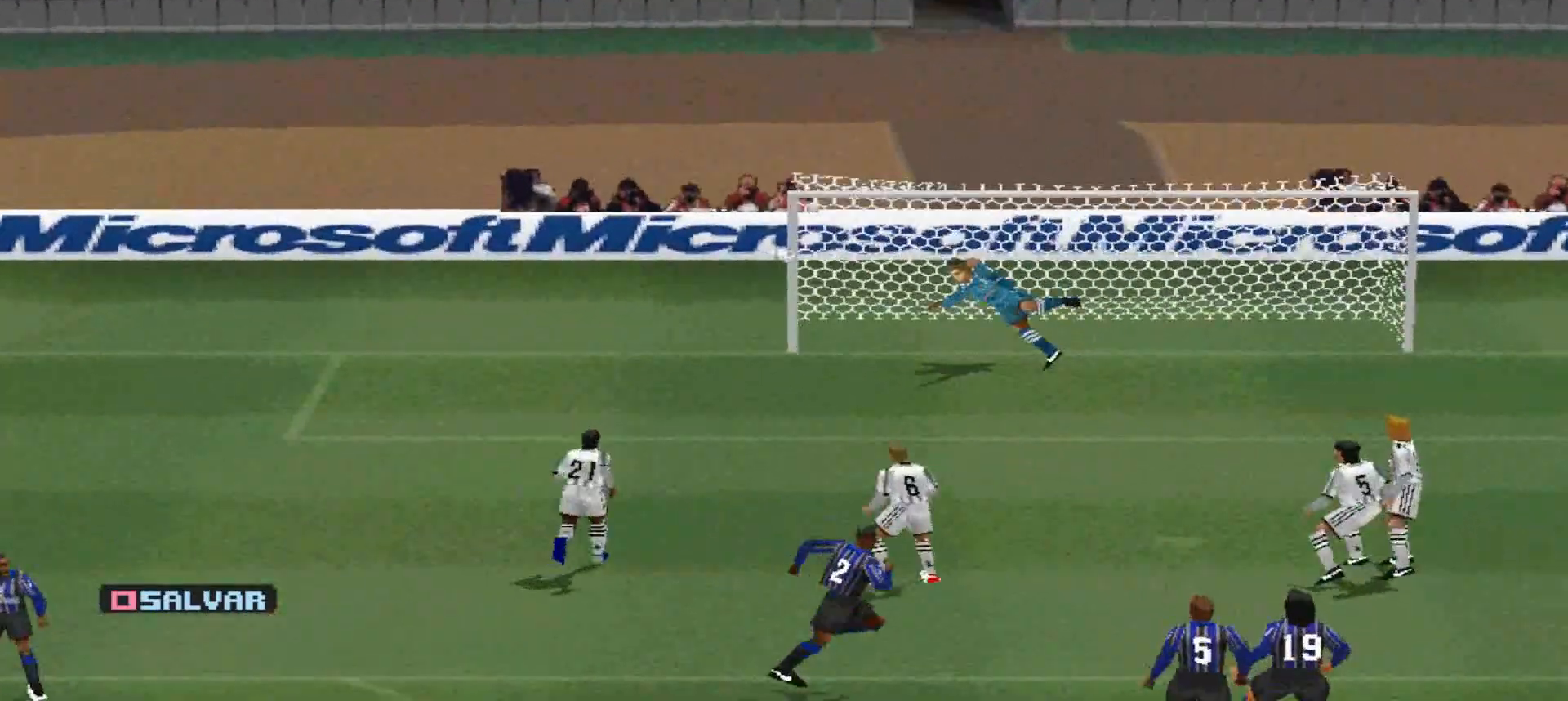
{"buttons": [], "events": []}
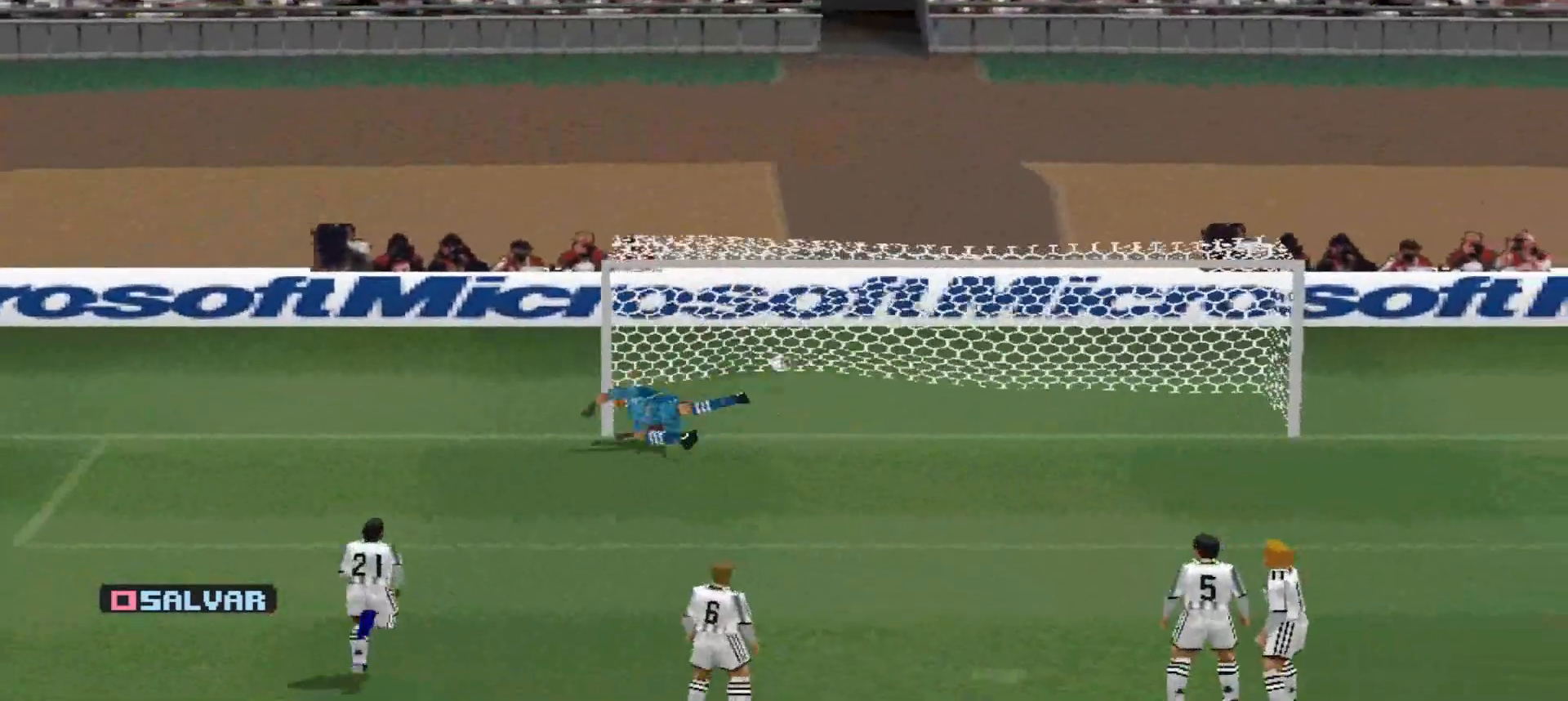
{"buttons": [], "events": [[67, "START", "down"], [267, "START", "up"]]}
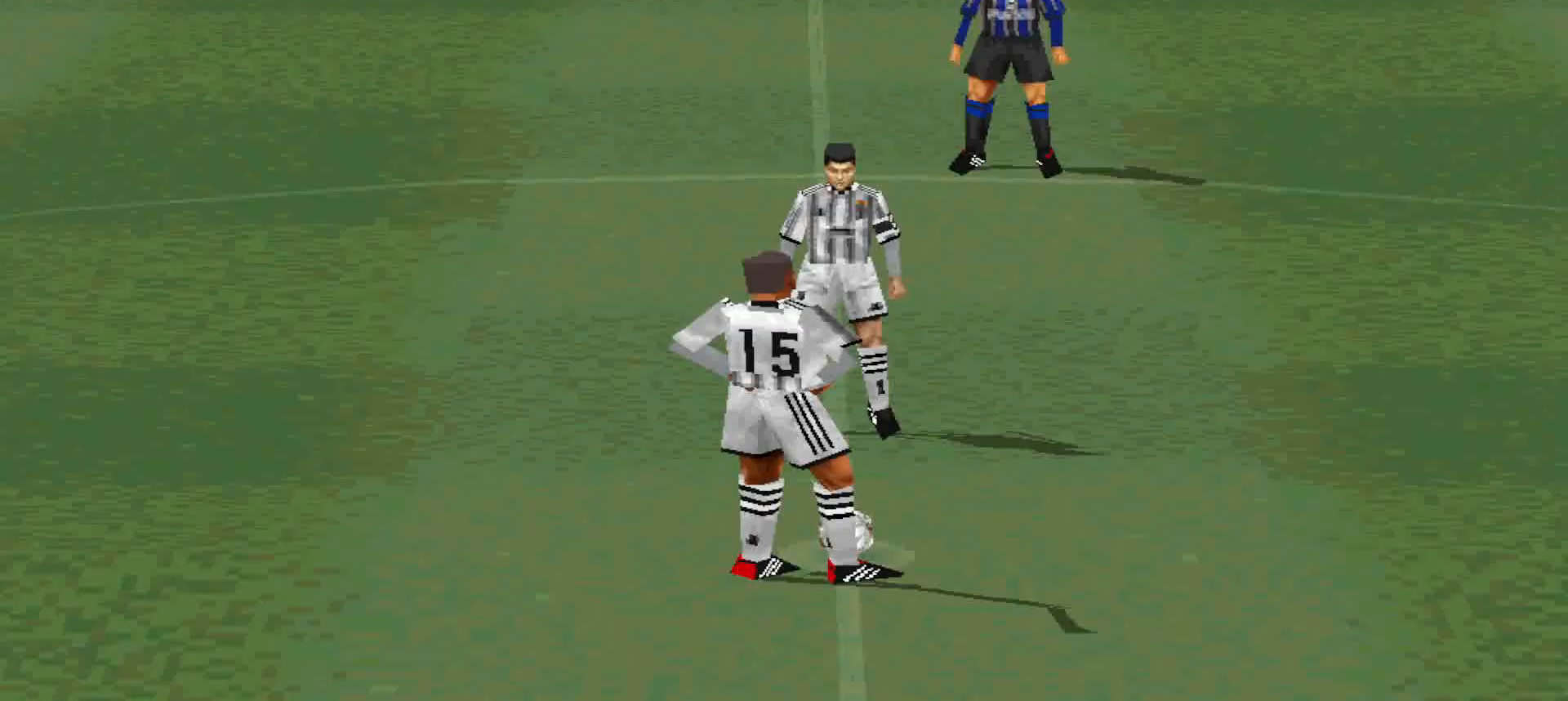
{"buttons": [], "events": []}
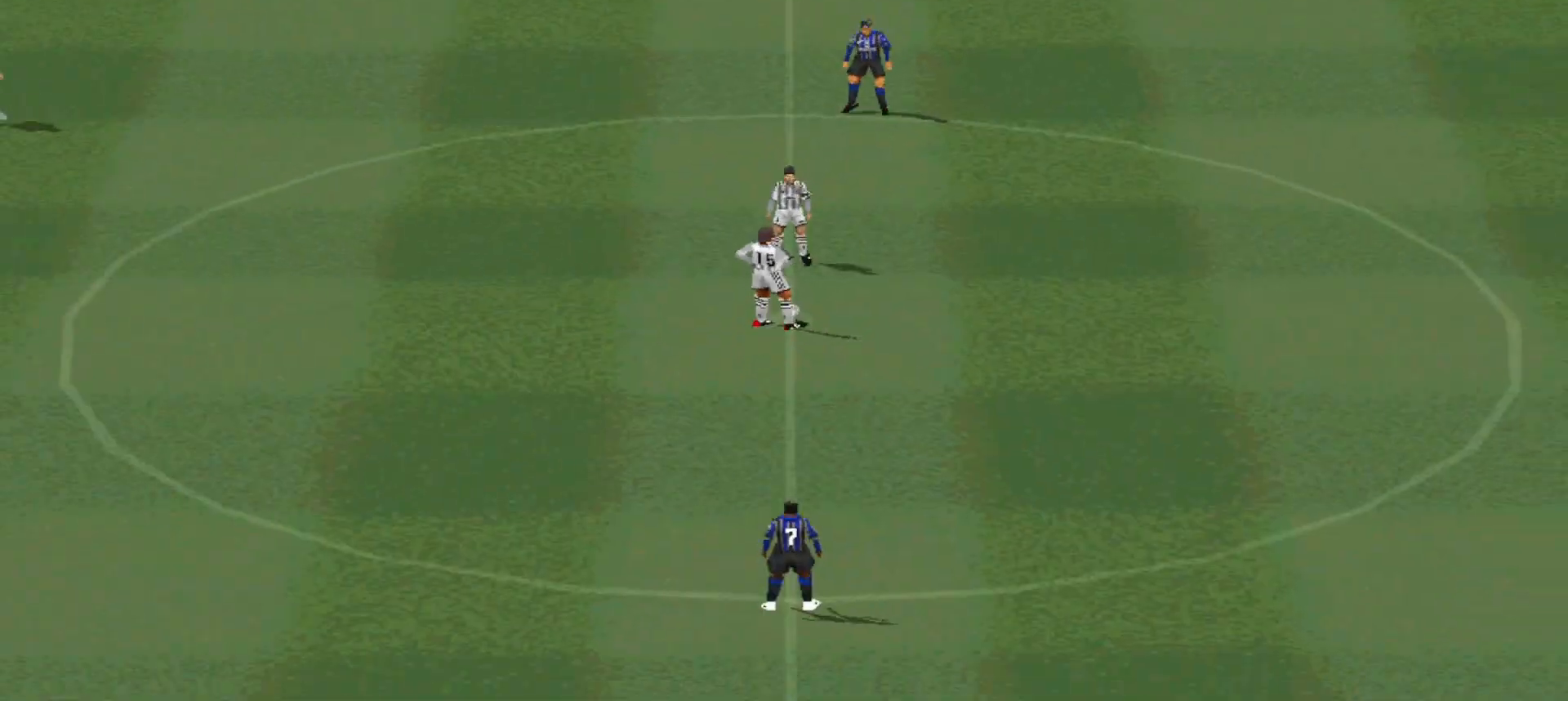
{"buttons": ["R1", "DPAD_RIGHT"], "events": [[167, "DPAD_UP", "down"], [200, "R1", "down"], [233, "DPAD_RIGHT", "down"], [433, "DPAD_UP", "up"]]}
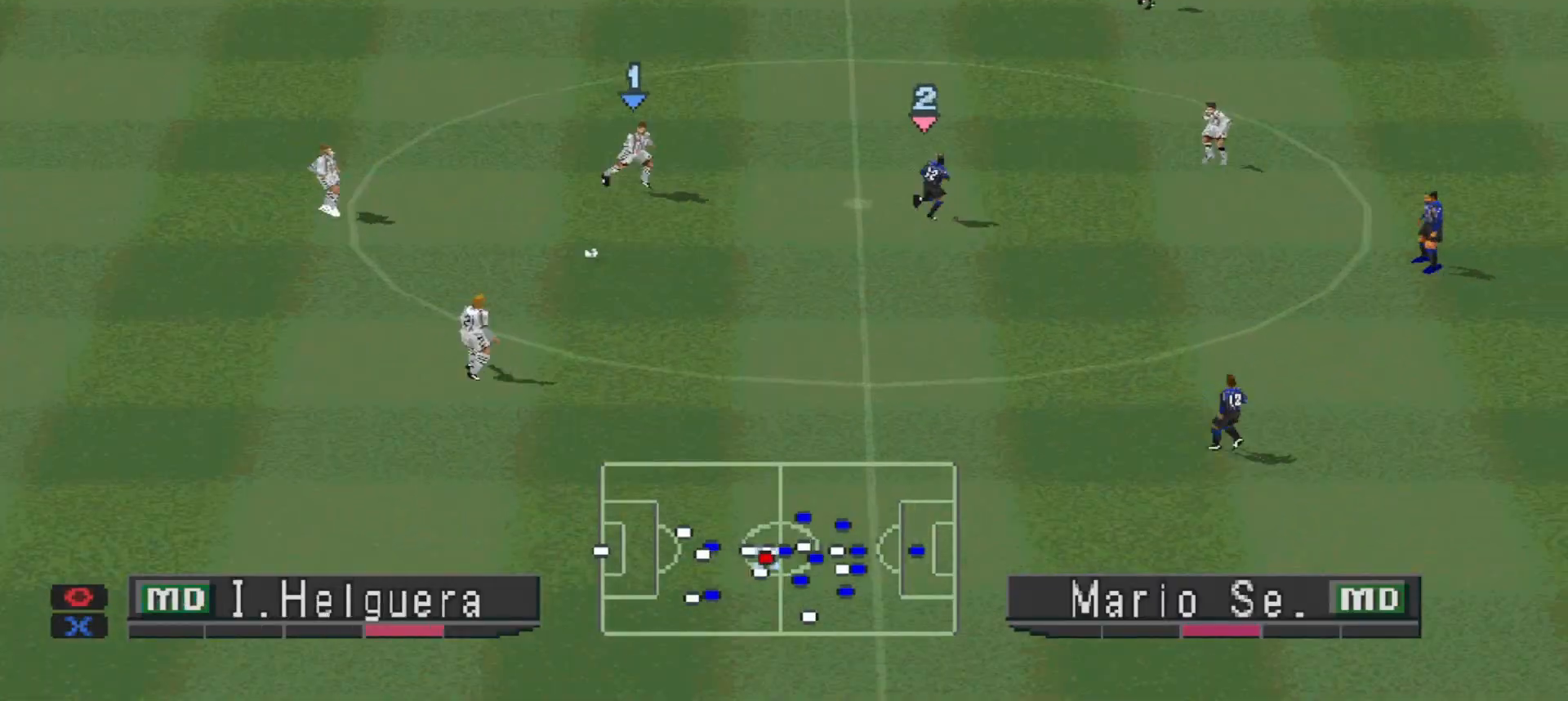
{"buttons": ["CROSS", "R1", "DPAD_UP"], "events": [[33, "DPAD_UP", "down"], [100, "CROSS", "down"], [100, "DPAD_RIGHT", "up"], [133, "CROSS", "up"], [200, "DPAD_LEFT", "down"], [300, "CROSS", "down"], [400, "DPAD_LEFT", "up"]]}
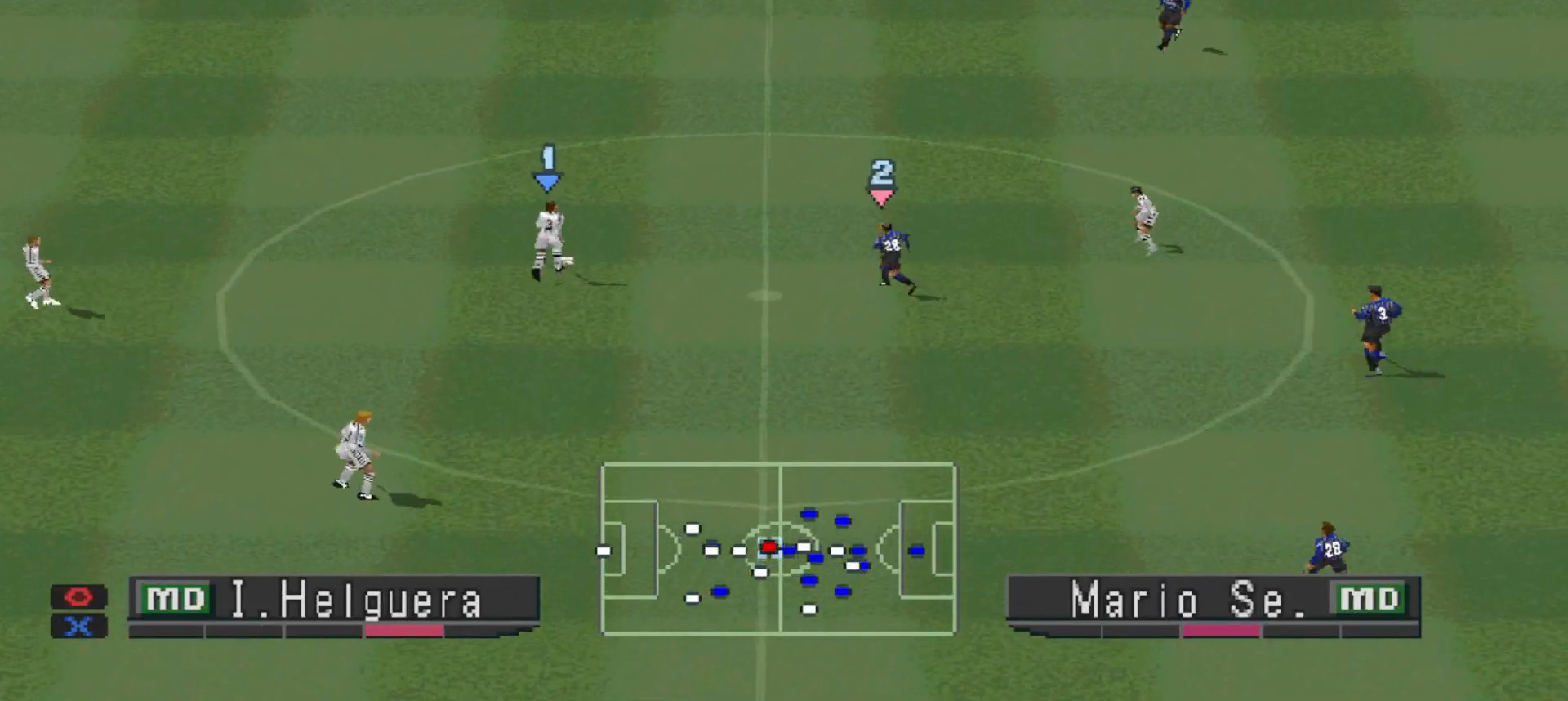
{"buttons": ["CROSS", "R1", "DPAD_UP"], "events": [[33, "DPAD_LEFT", "down"], [133, "DPAD_LEFT", "up"]]}
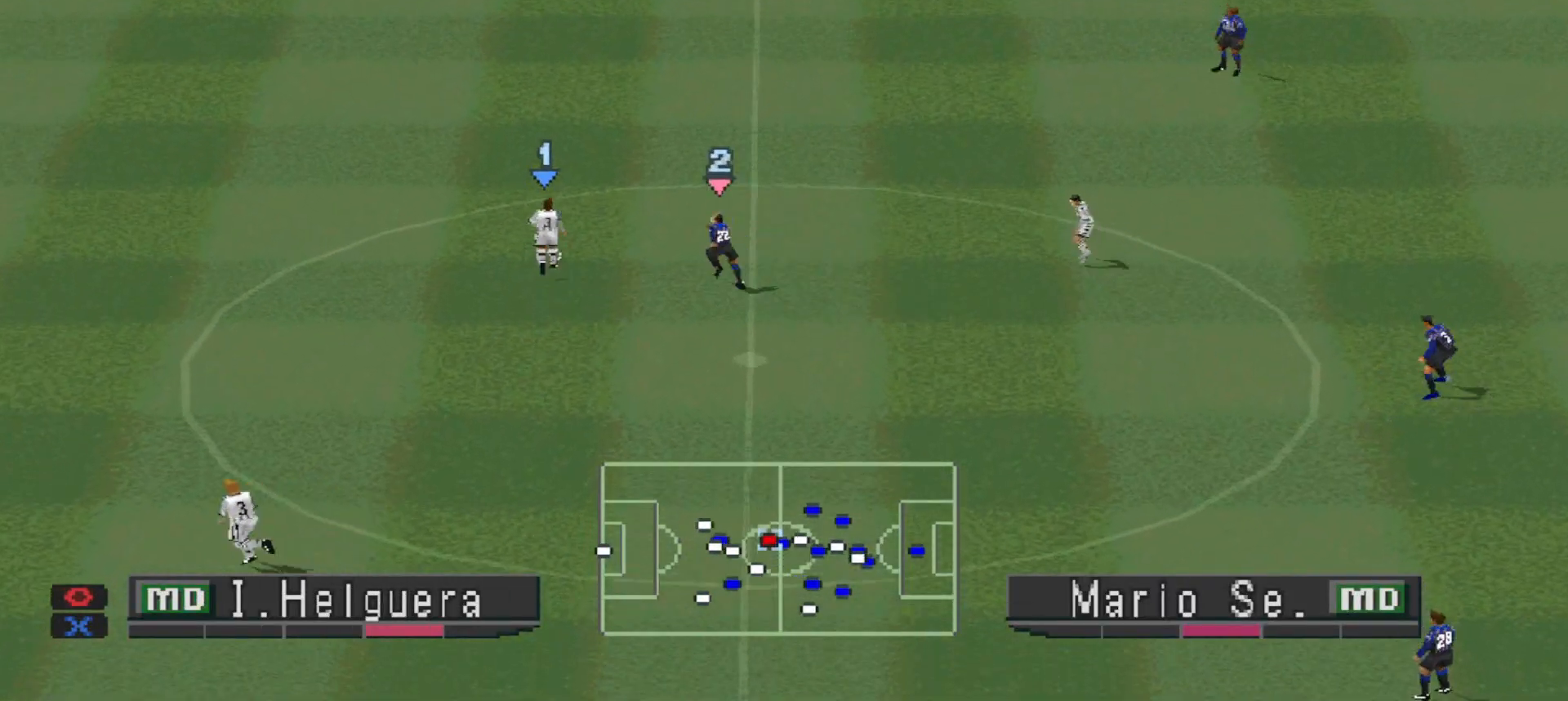
{"buttons": ["CROSS", "DPAD_UP"], "events": [[500, "R1", "up"]]}
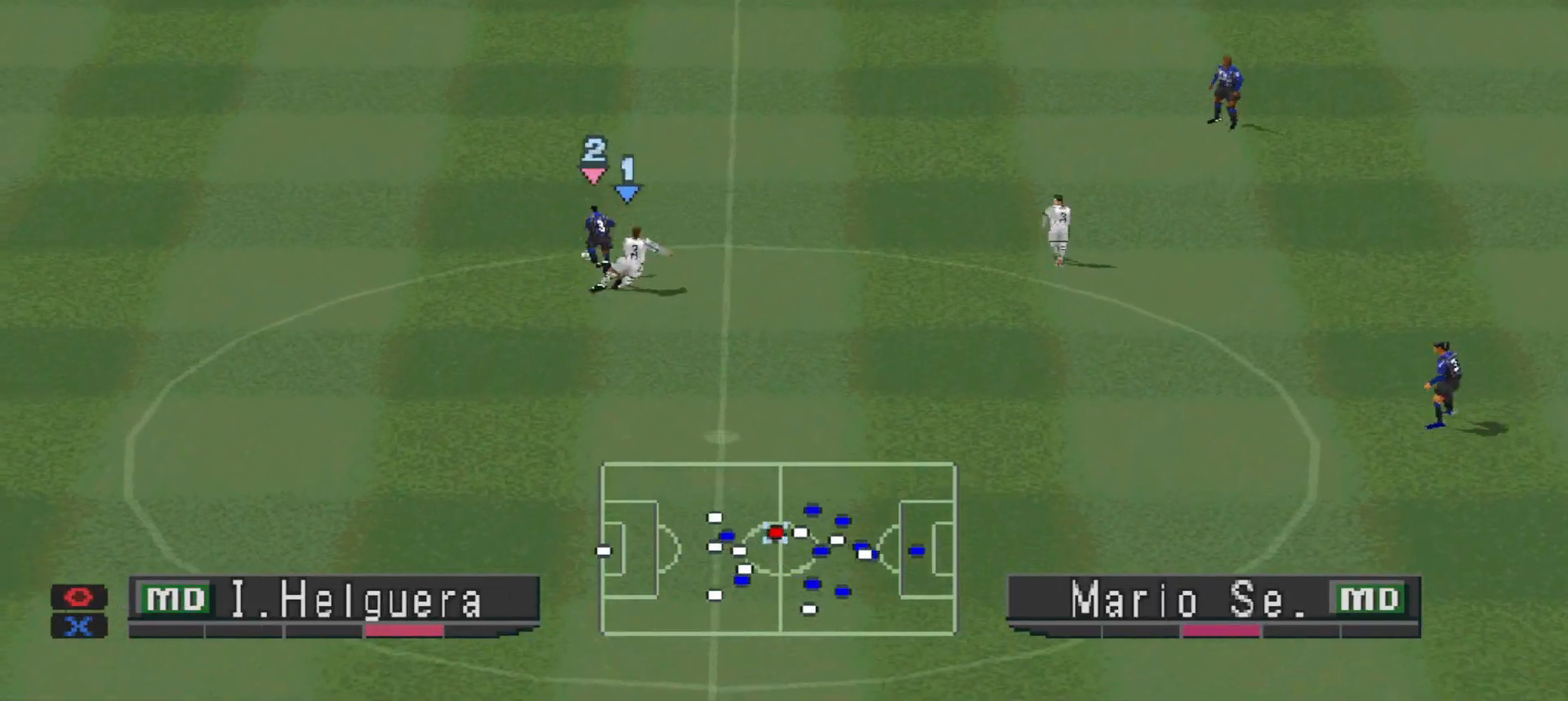
{"buttons": ["DPAD_UP", "DPAD_LEFT"]}
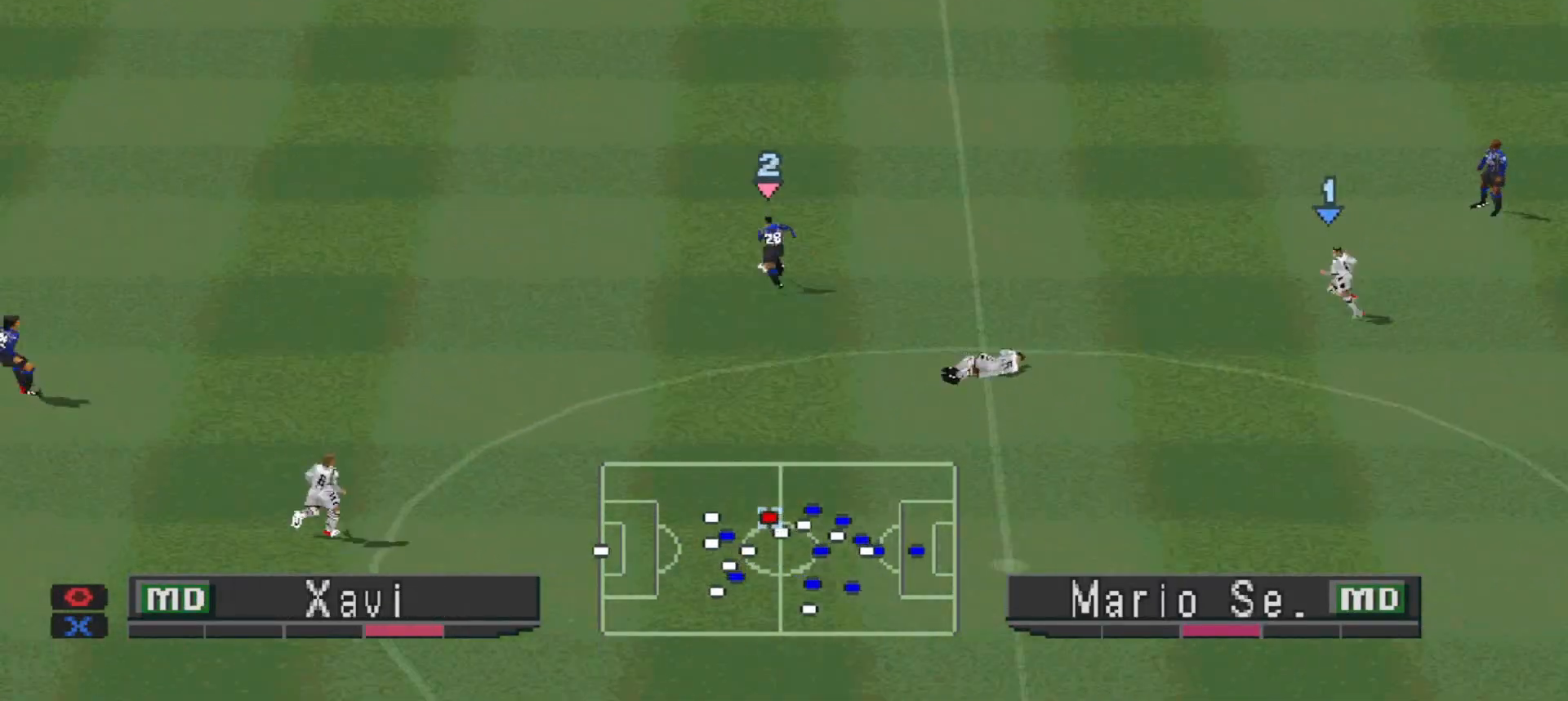
{"buttons": ["DPAD_UP", "DPAD_LEFT"], "events": []}
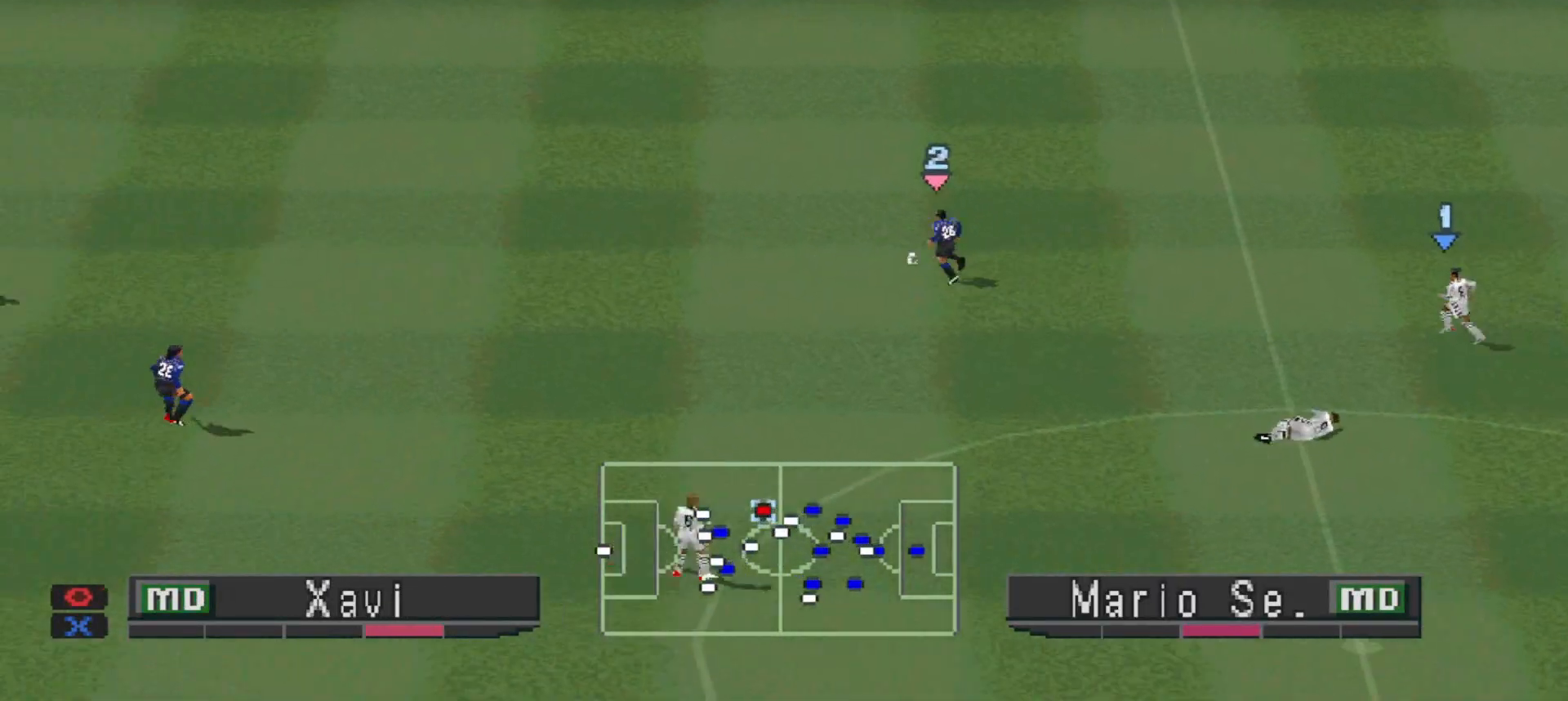
{"buttons": ["DPAD_UP", "DPAD_LEFT"], "events": []}
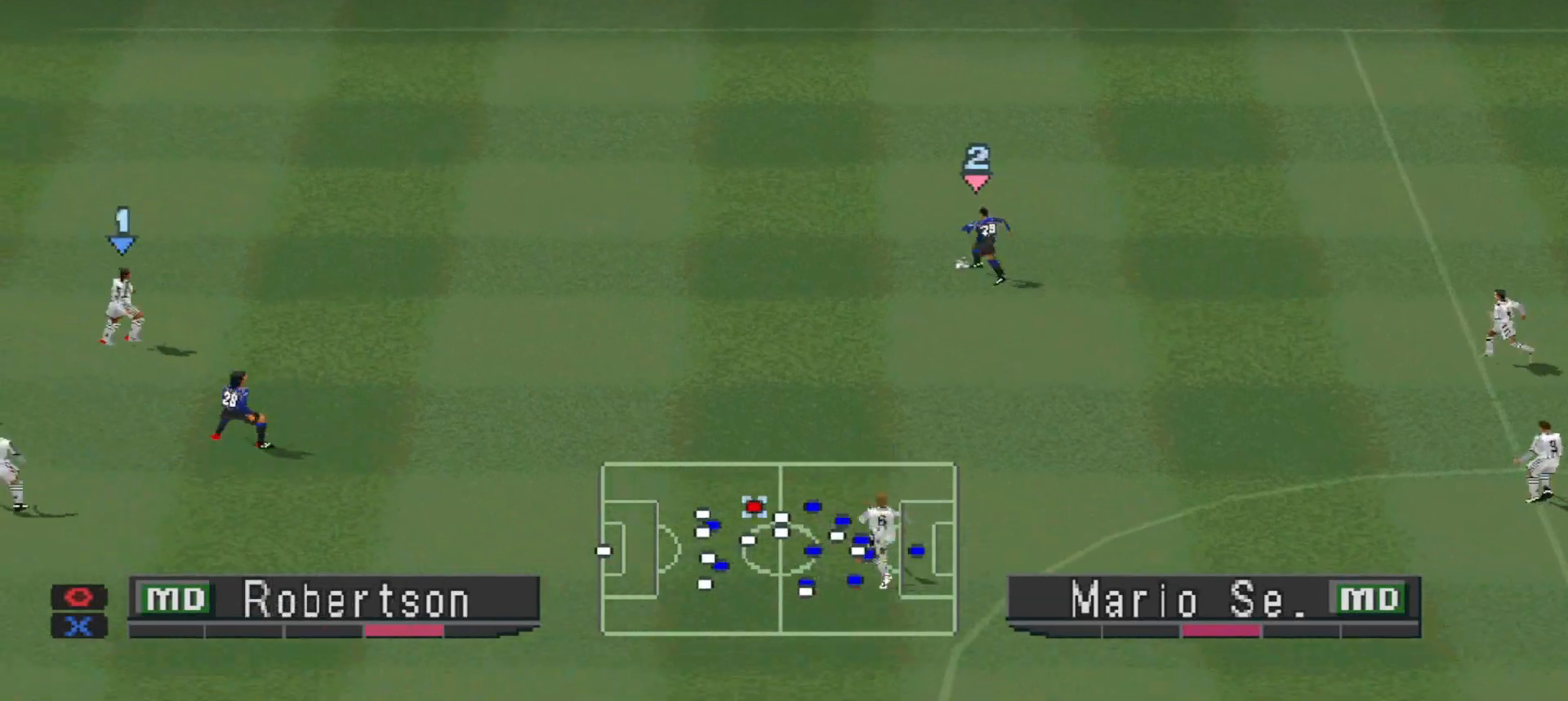
{"buttons": ["DPAD_LEFT"], "events": [[400, "DPAD_UP", "up"]]}
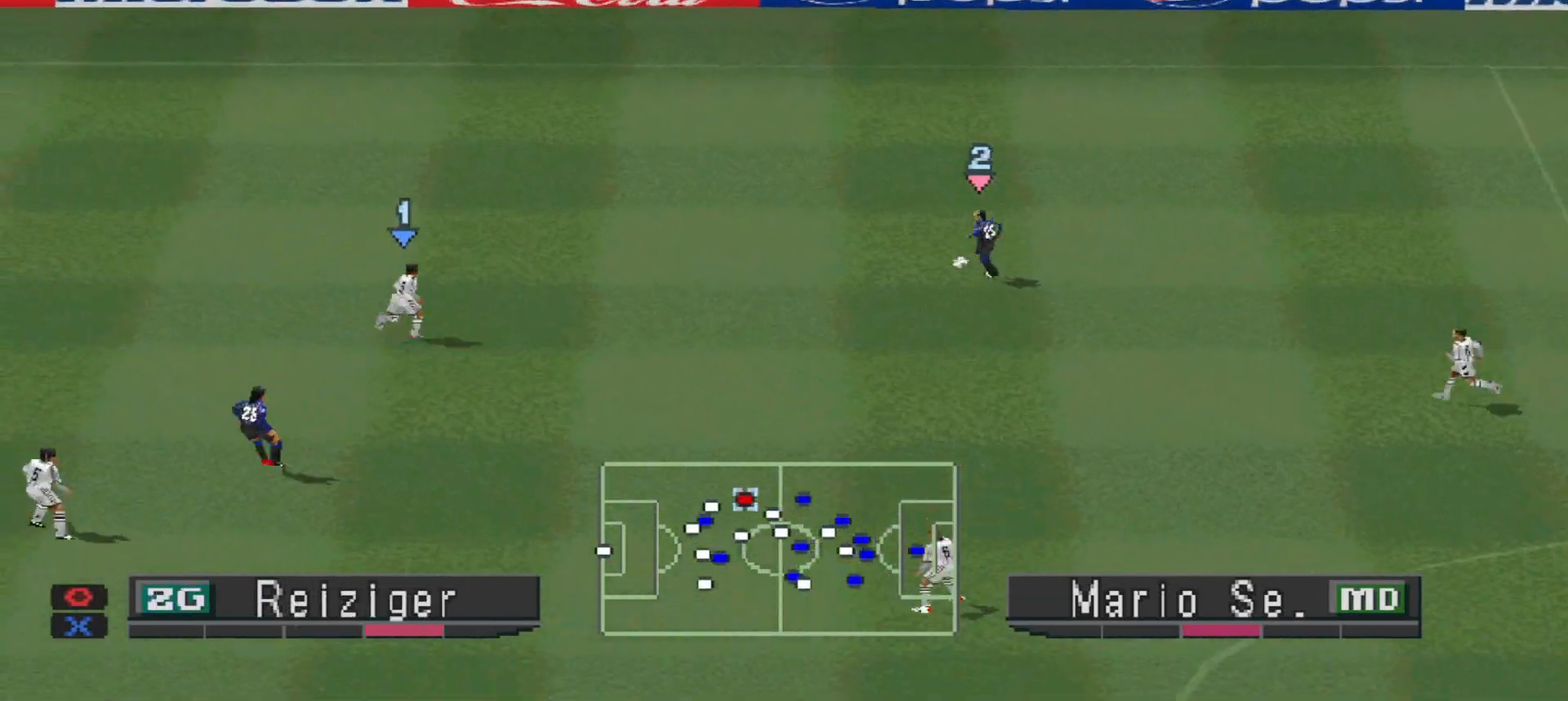
{"buttons": [], "events": [[200, "DPAD_LEFT", "up"]]}
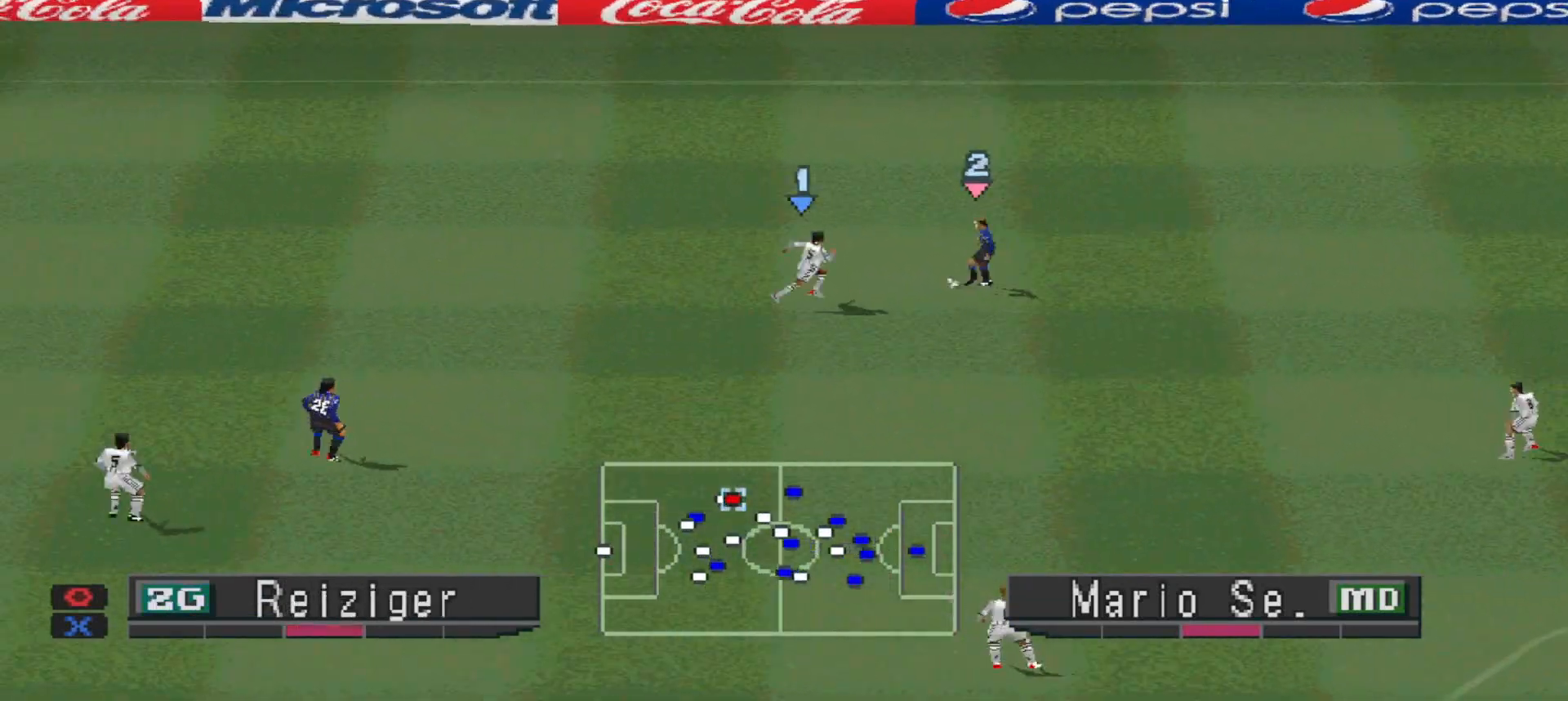
{"buttons": ["DPAD_LEFT"], "events": [[33, "DPAD_UP", "down"], [400, "DPAD_LEFT", "down"], [500, "DPAD_UP", "up"]]}
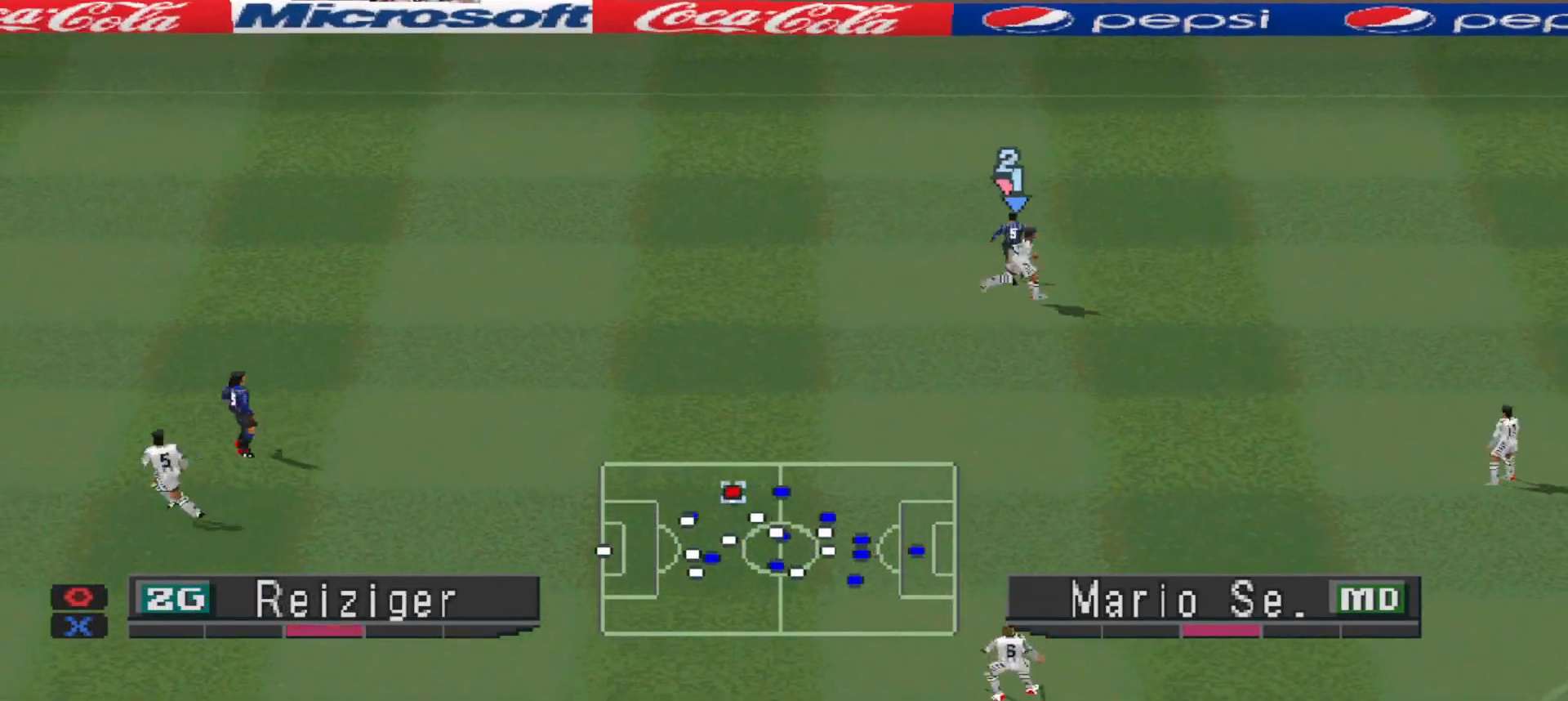
{"buttons": ["R1", "DPAD_LEFT"], "events": [[300, "R1", "down"]]}
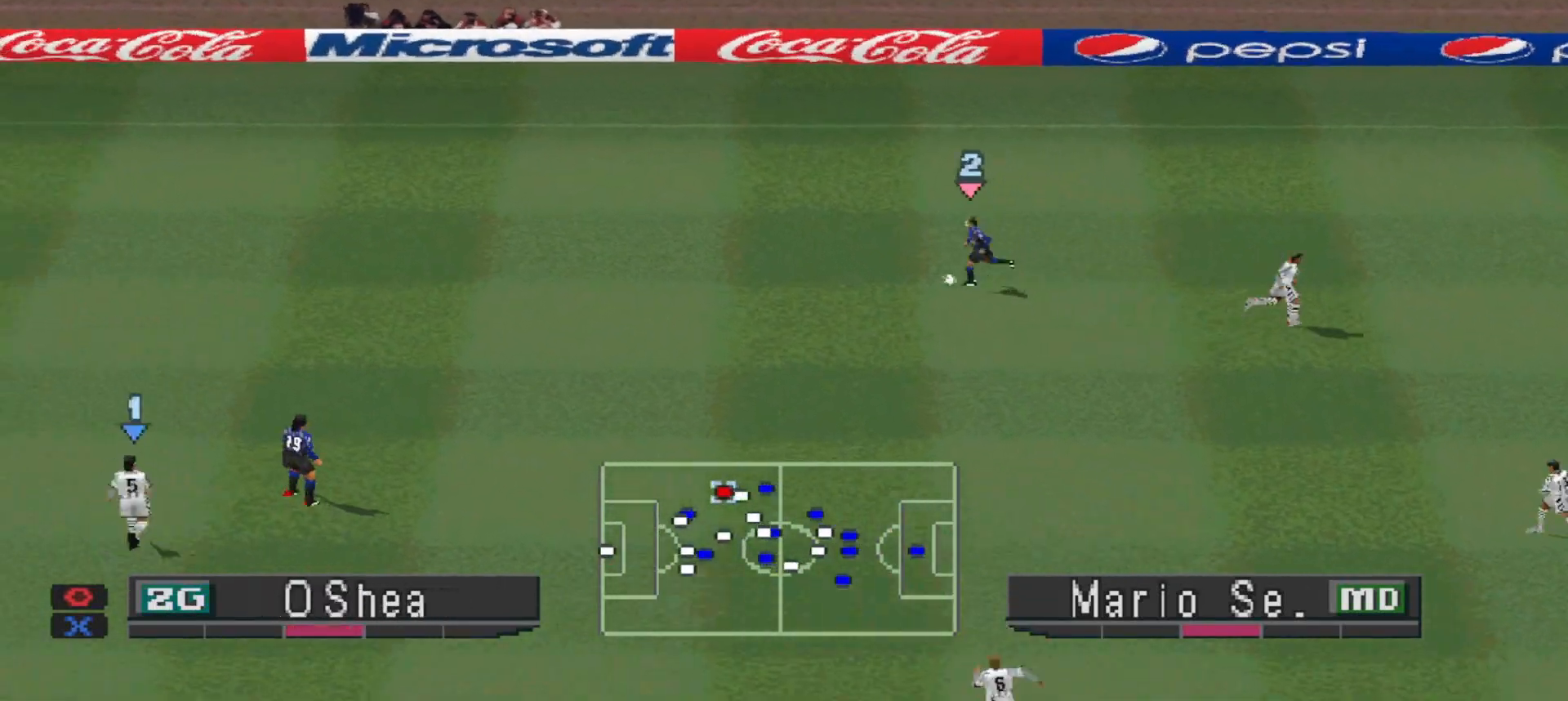
{"buttons": ["TRIANGLE", "L1", "DPAD_DOWN", "DPAD_LEFT"], "events": [[400, "L1", "down"], [400, "R1", "up"], [500, "DPAD_DOWN", "down"], [500, "TRIANGLE", "down"]]}
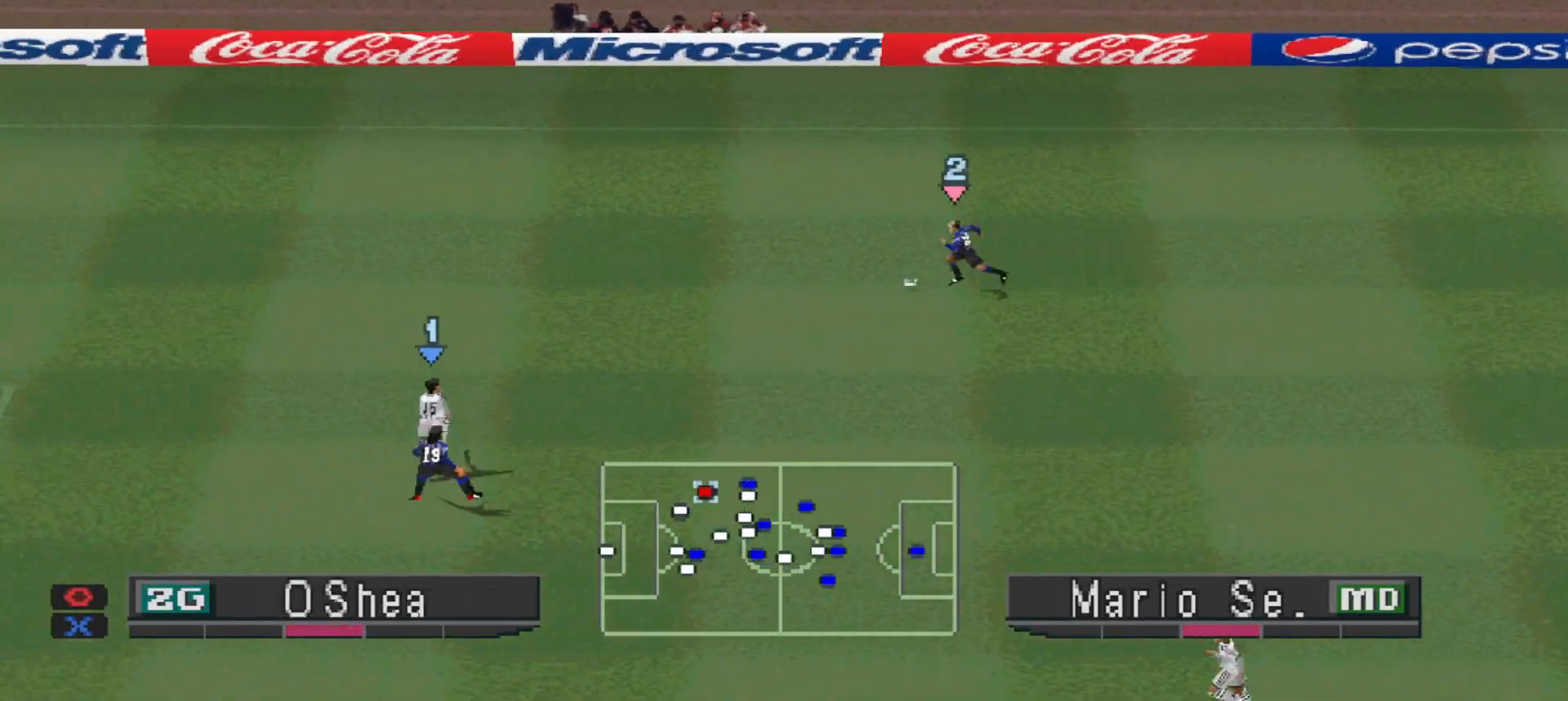
{"buttons": ["R1", "DPAD_LEFT"], "events": [[33, "L1", "up"], [33, "TRIANGLE", "up"], [133, "DPAD_DOWN", "up"], [500, "R1", "down"]]}
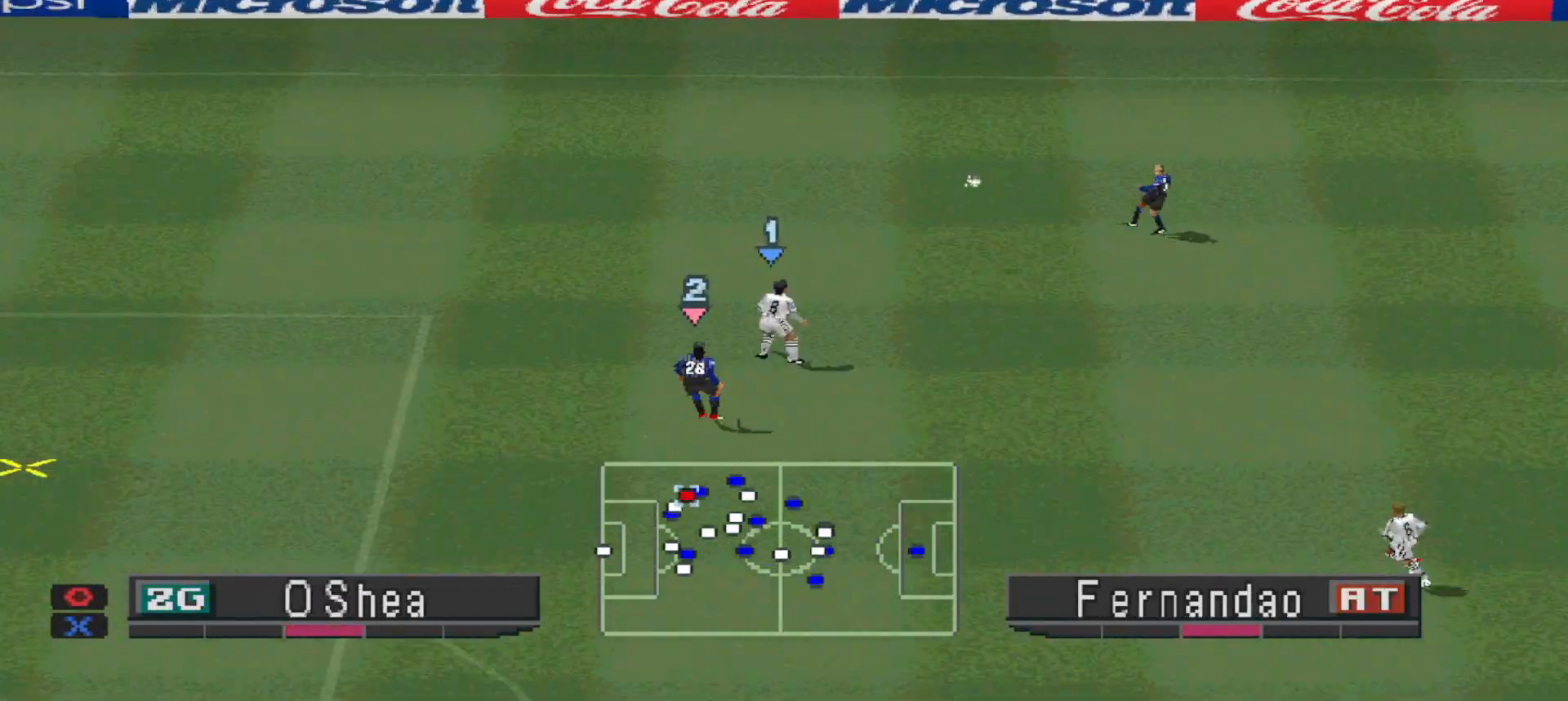
{"buttons": ["R1", "DPAD_DOWN", "DPAD_LEFT"], "events": [[200, "DPAD_DOWN", "down"], [233, "DPAD_DOWN", "up"], [500, "DPAD_DOWN", "down"]]}
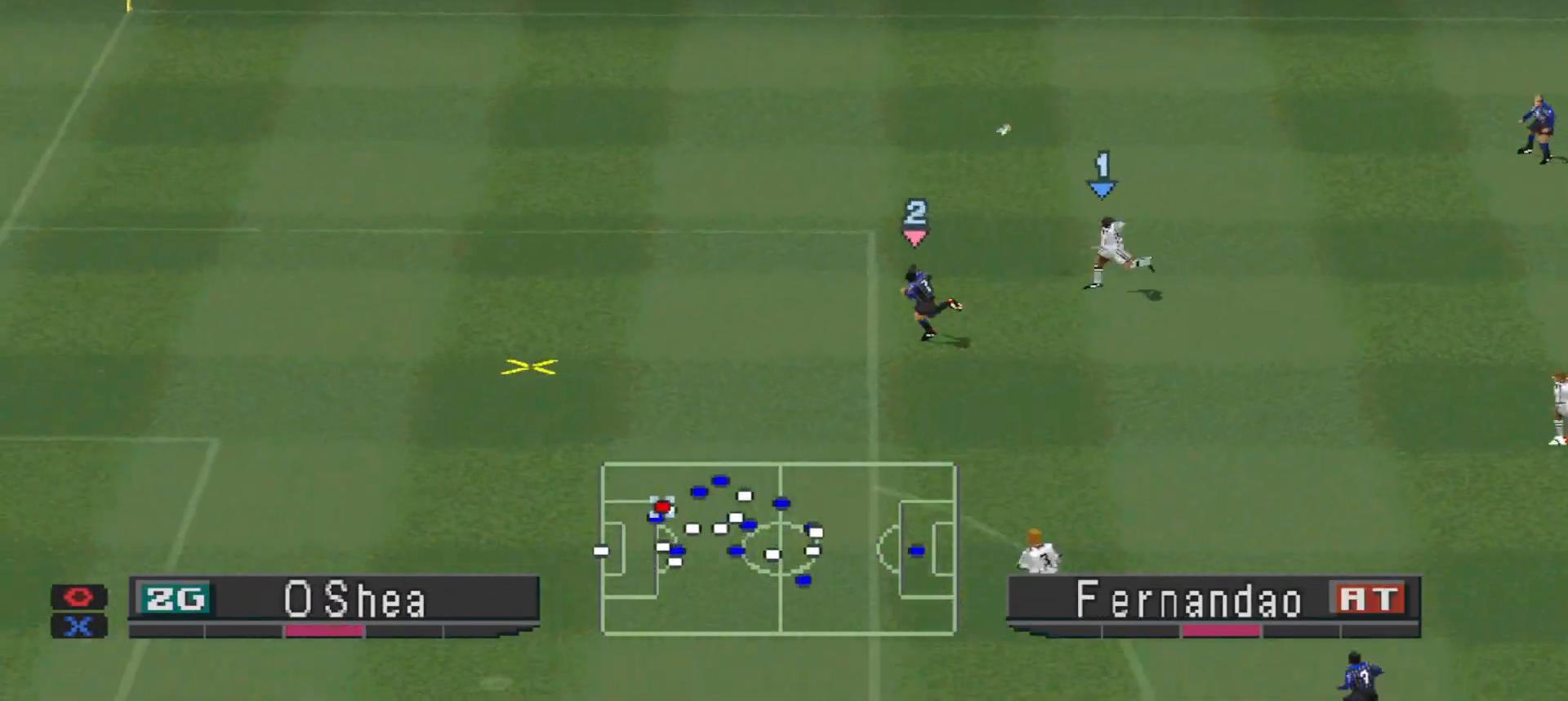
{"buttons": ["DPAD_LEFT"], "events": [[133, "R1", "up"], [333, "DPAD_DOWN", "up"]]}
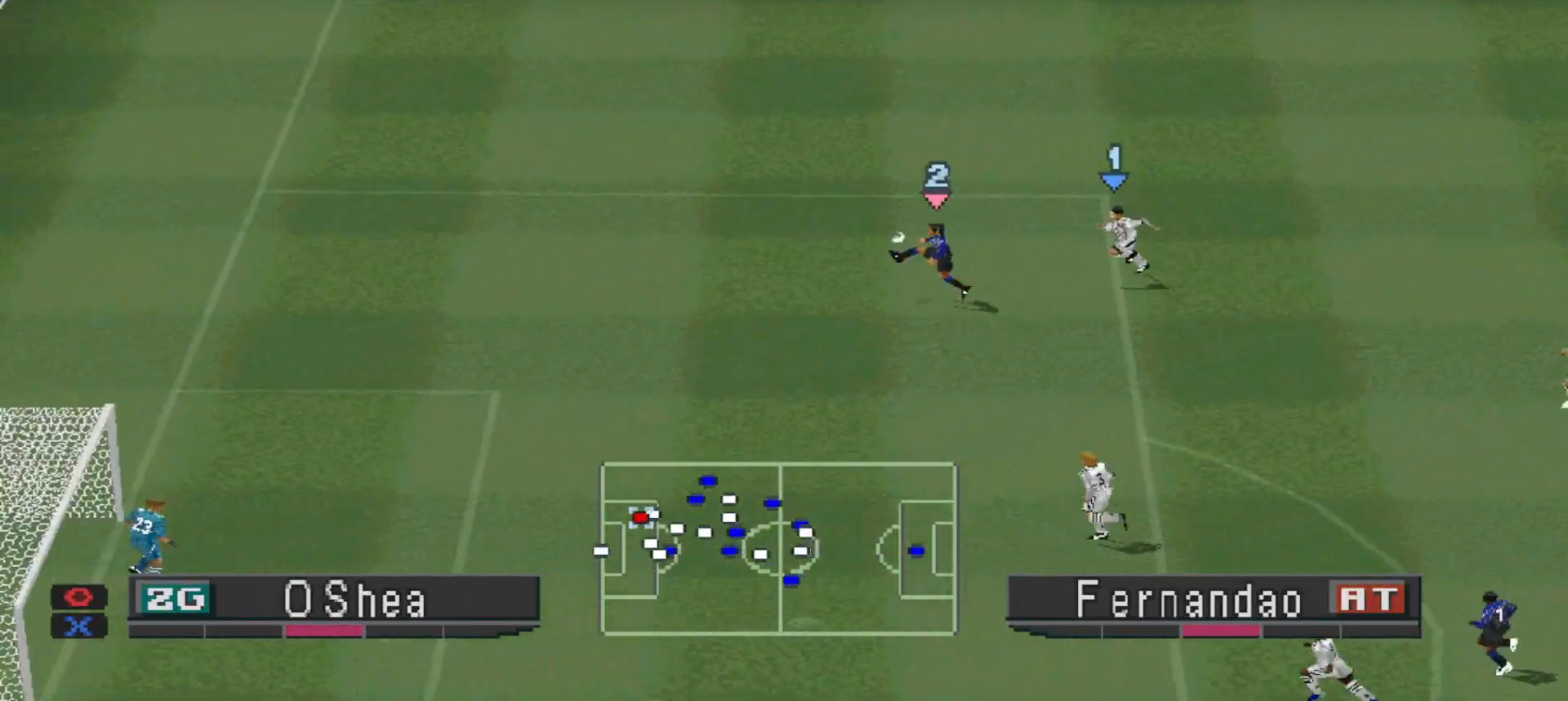
{"buttons": ["DPAD_DOWN", "DPAD_LEFT"], "events": [[200, "DPAD_DOWN", "down"]]}
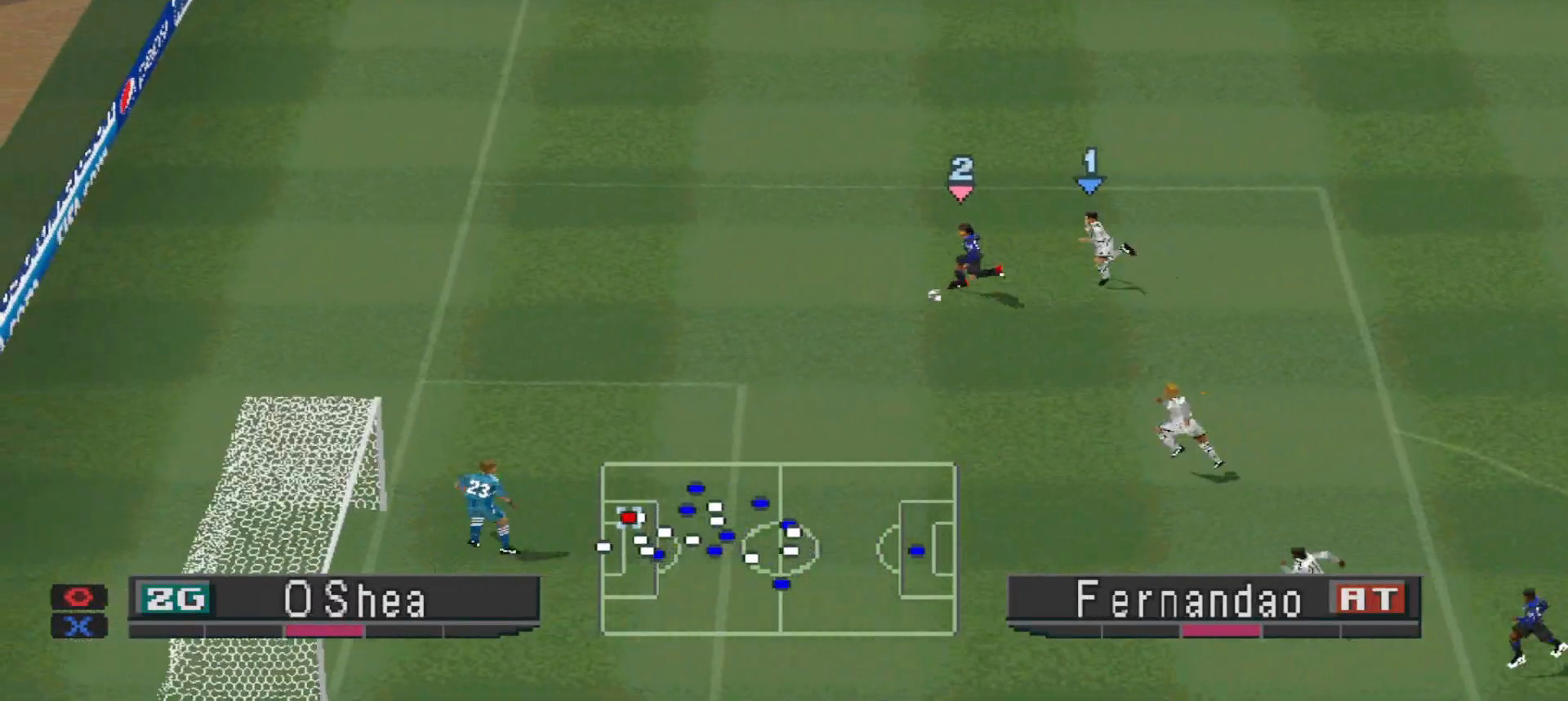
{"buttons": ["DPAD_DOWN", "DPAD_LEFT"], "events": [[33, "SQUARE", "down"], [100, "SQUARE", "up"]]}
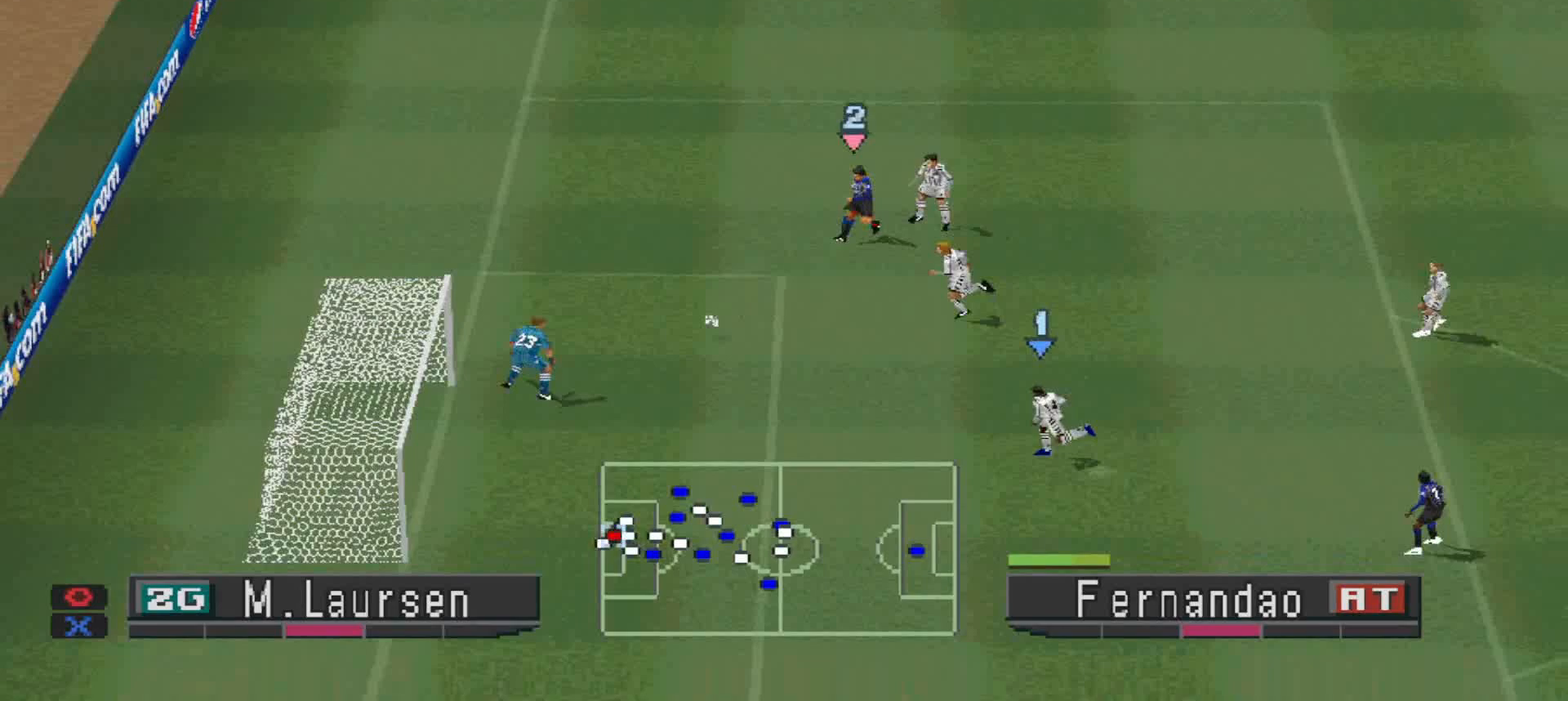
{"buttons": ["DPAD_DOWN", "DPAD_LEFT"], "events": []}
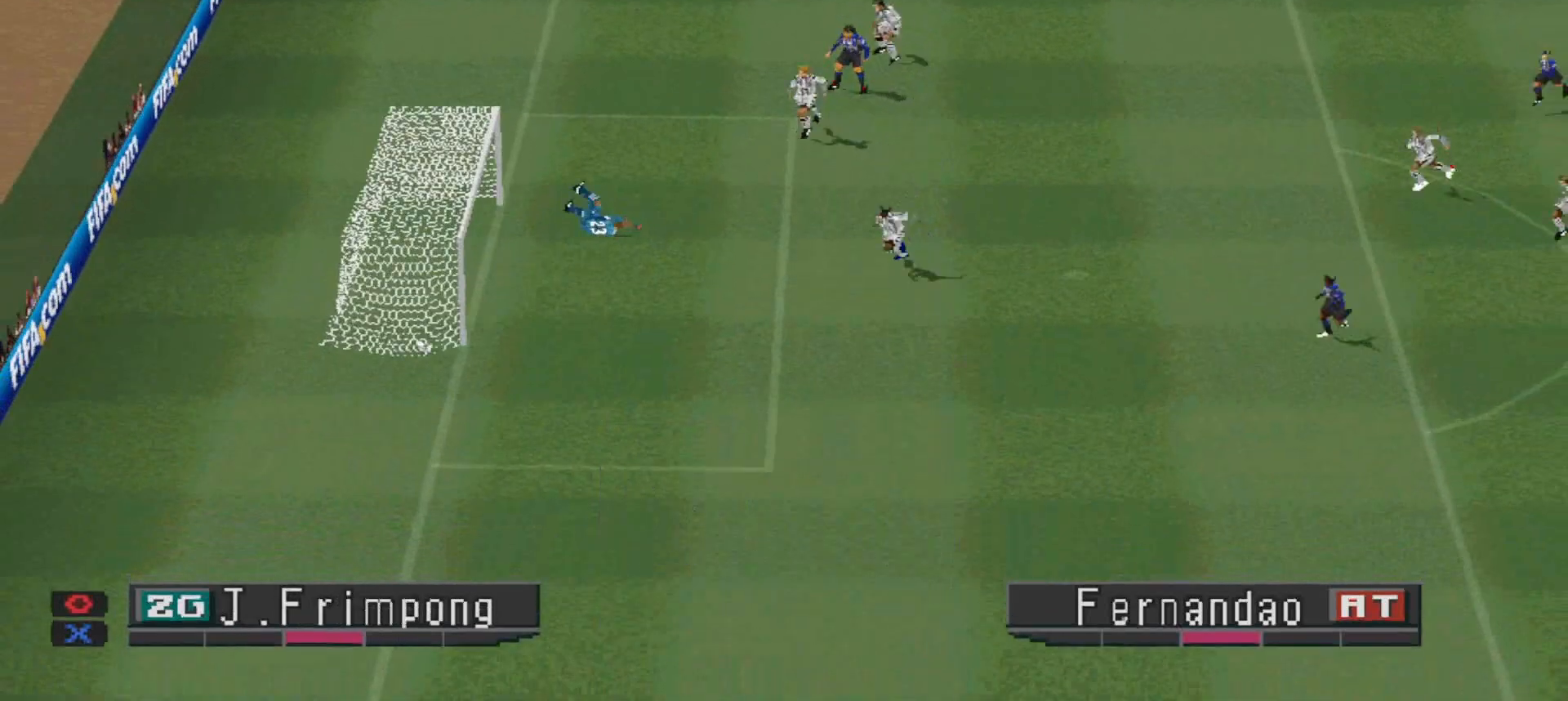
{"buttons": [], "events": [[100, "DPAD_DOWN", "up"], [200, "DPAD_LEFT", "up"]]}
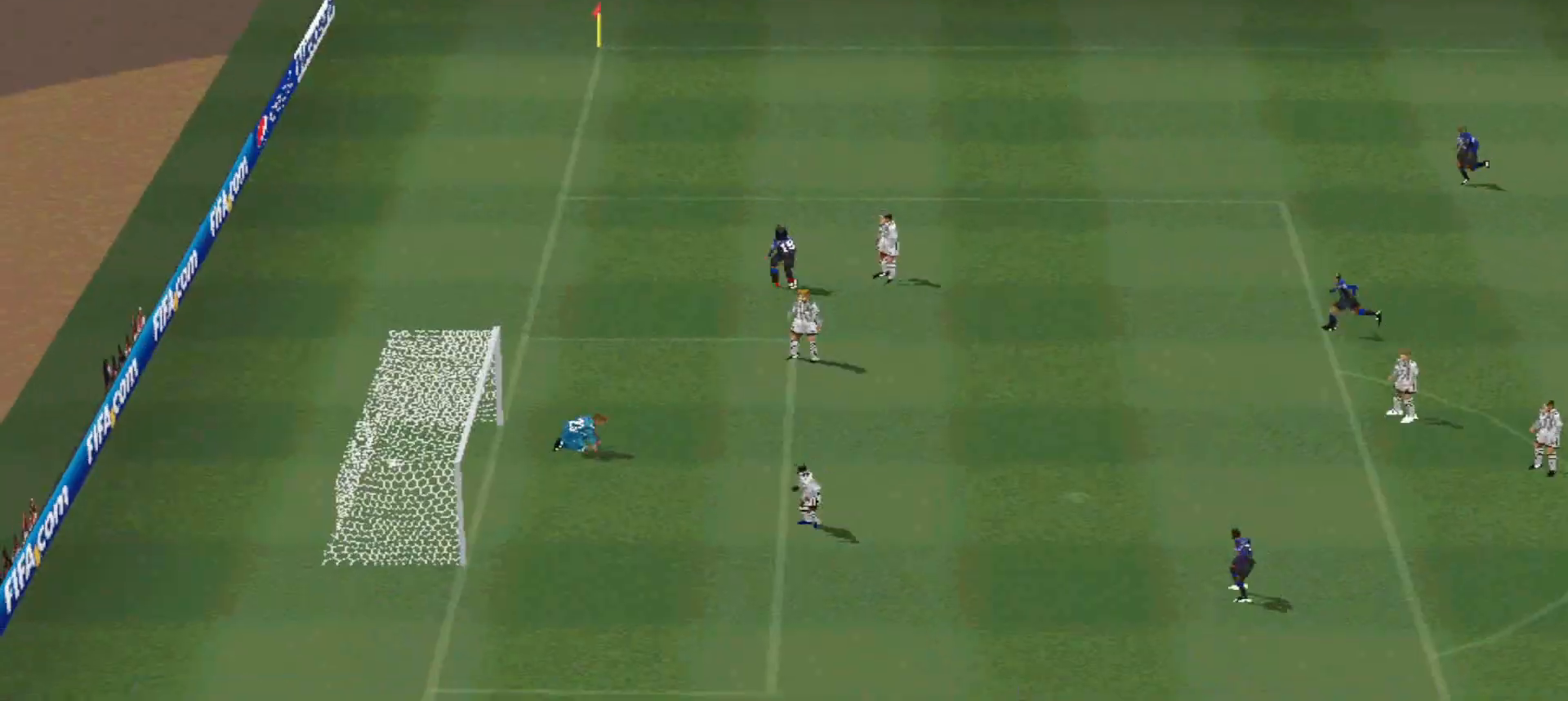
{"buttons": [], "events": []}
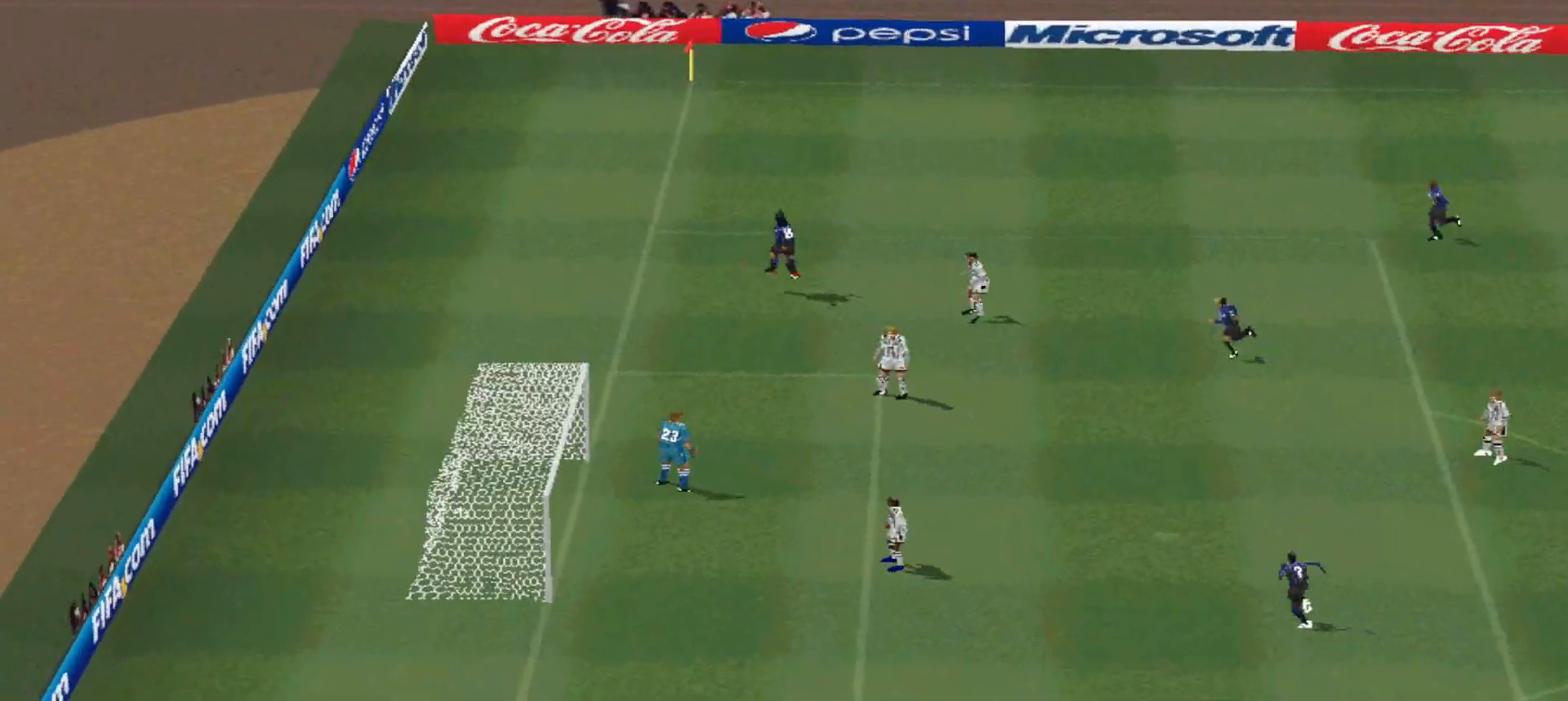
{"buttons": [], "events": []}
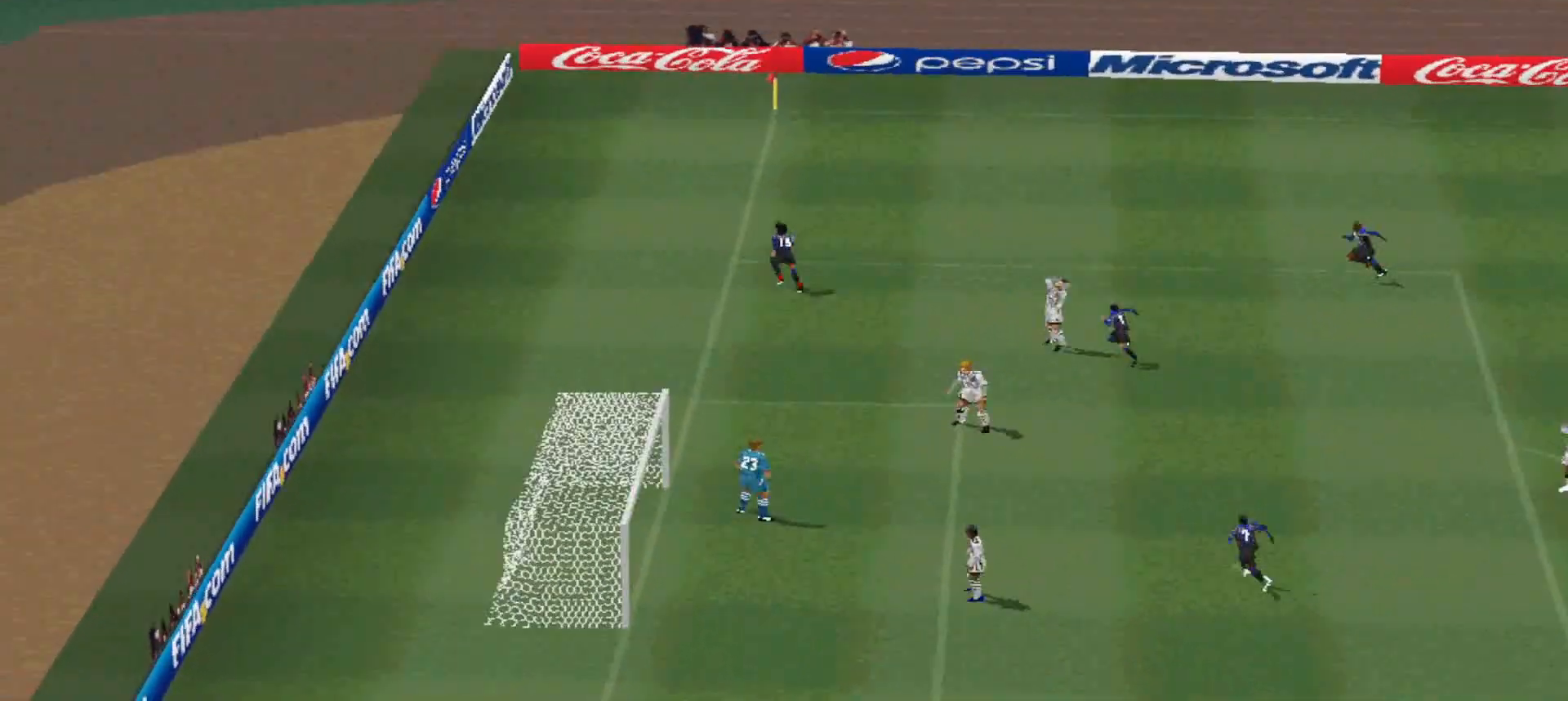
{"buttons": [], "events": []}
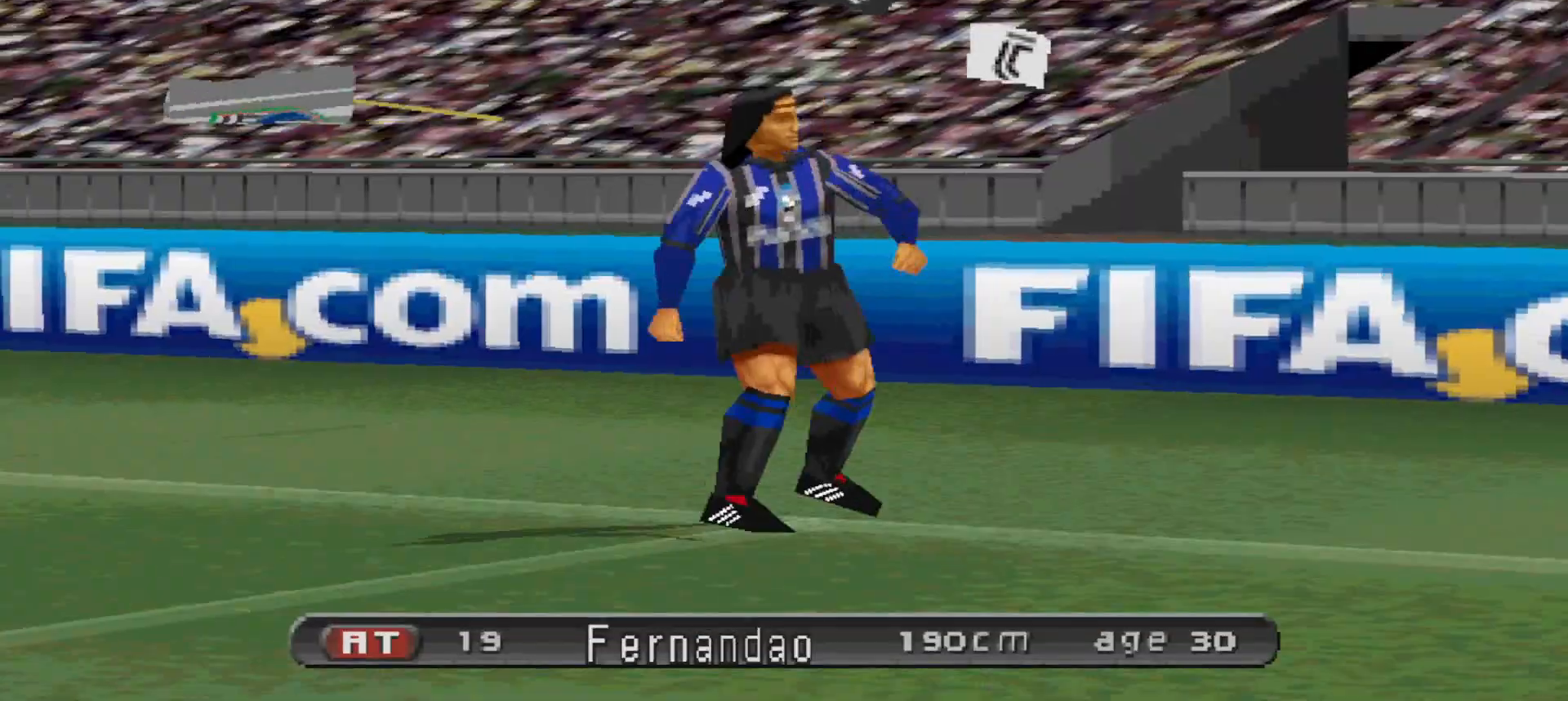
{"buttons": [], "events": []}
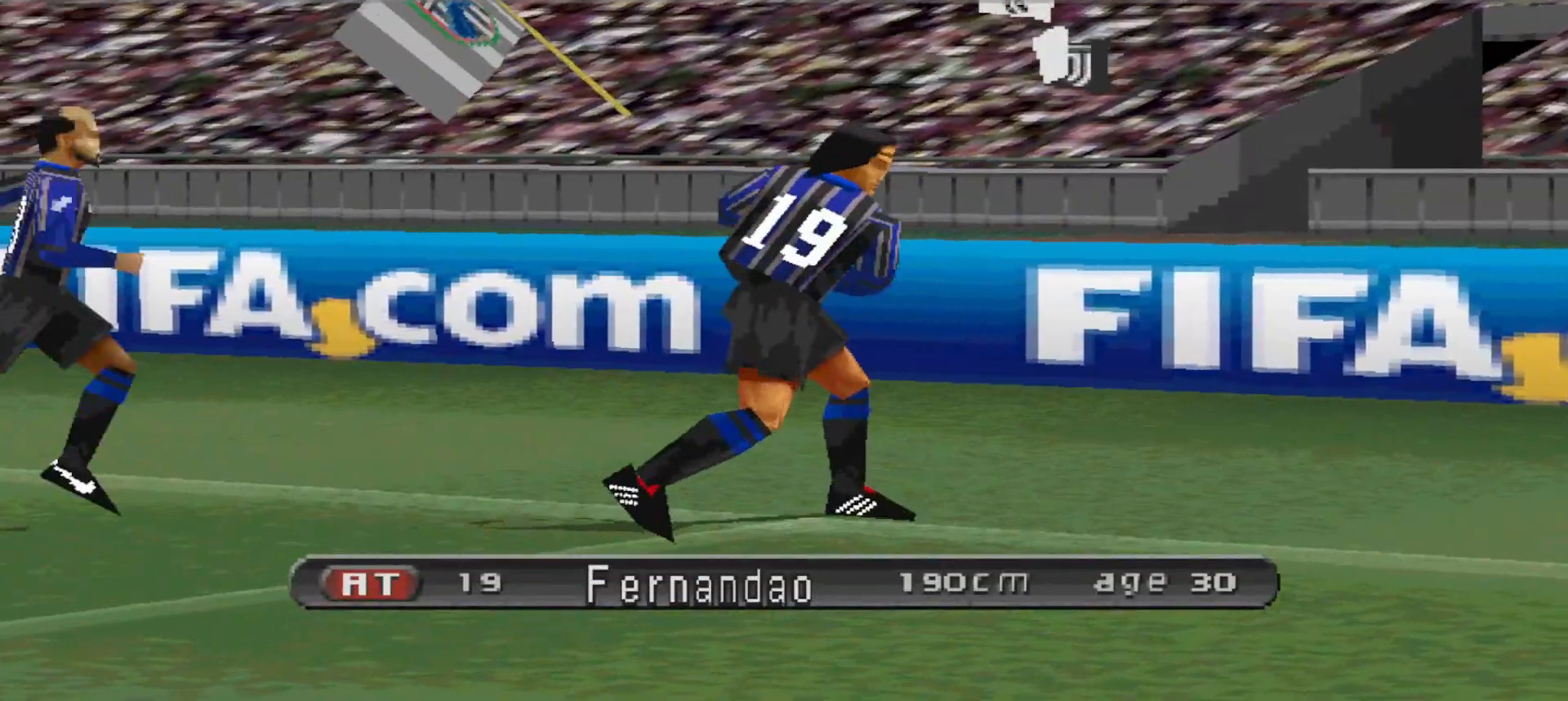
{"buttons": [], "events": []}
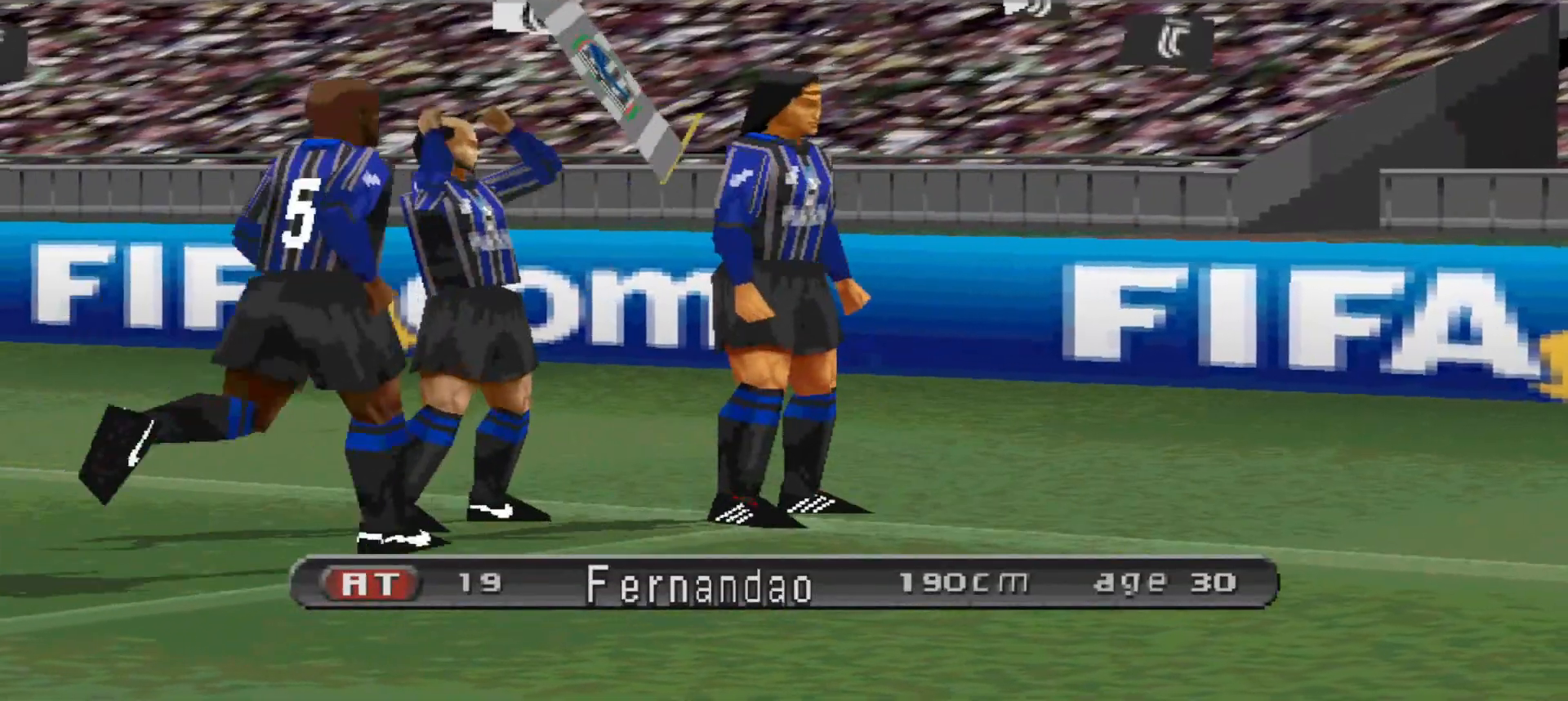
{"buttons": [], "events": [[300, "START", "down"], [433, "START", "up"]]}